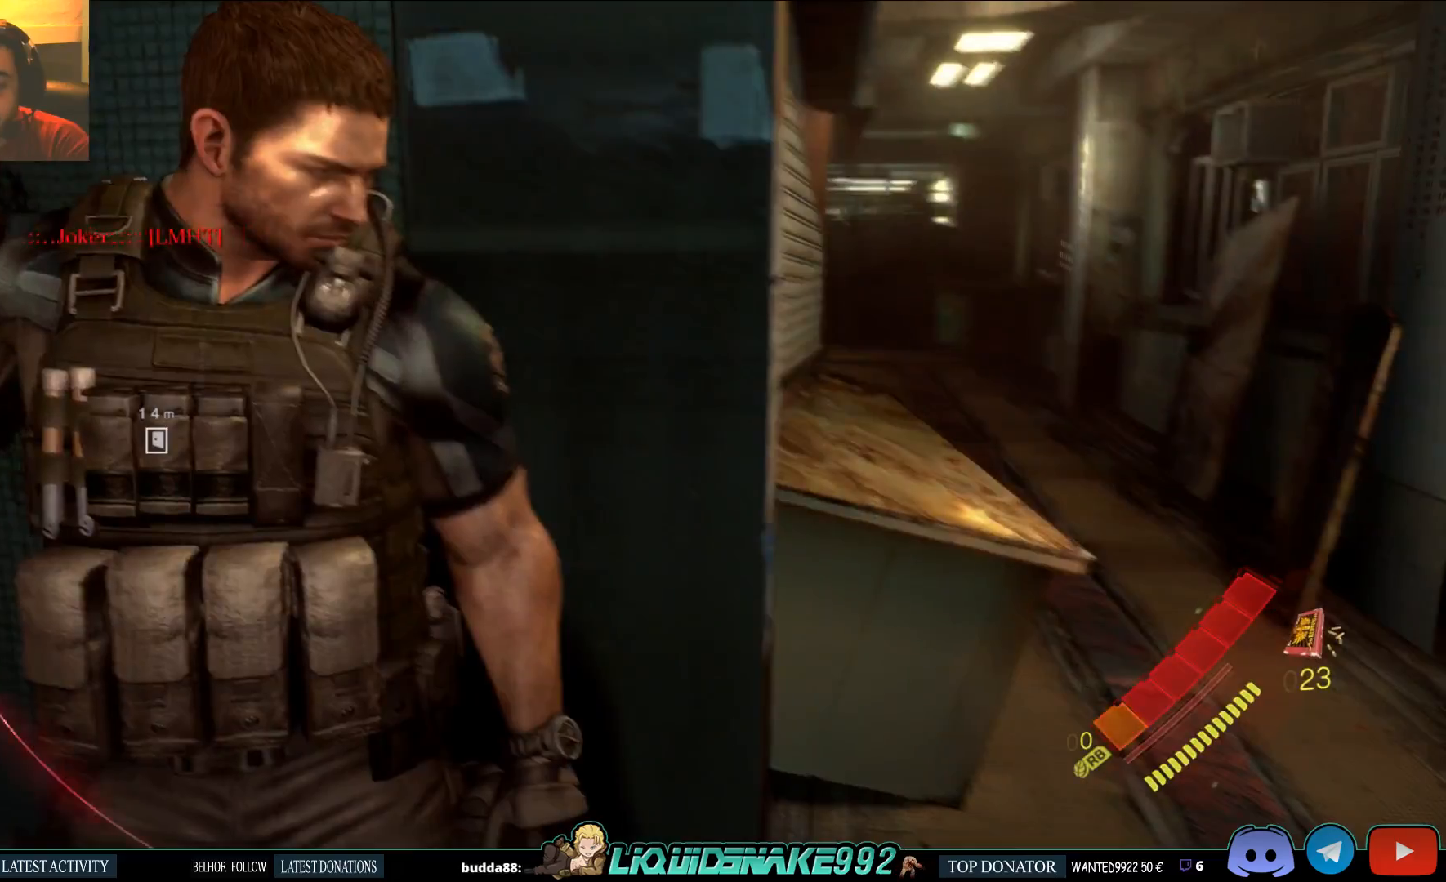
Gameplay with a controller (PlayStation layout); each line is a JSON object with the inputs held at the frame after it (dt_ms = milliseconds from this image to that frame). "events" lists button and stick changes between this image and that frame as [ms after this image, input, new state], when the widget could be followed in between.
{"dt_ms": 500, "buttons": [], "left_stick": "right", "right_stick": "center", "events": [[33, "left_stick", "down-right"], [133, "left_stick", "right"], [217, "right_stick", "left"], [417, "right_stick", "center"]]}
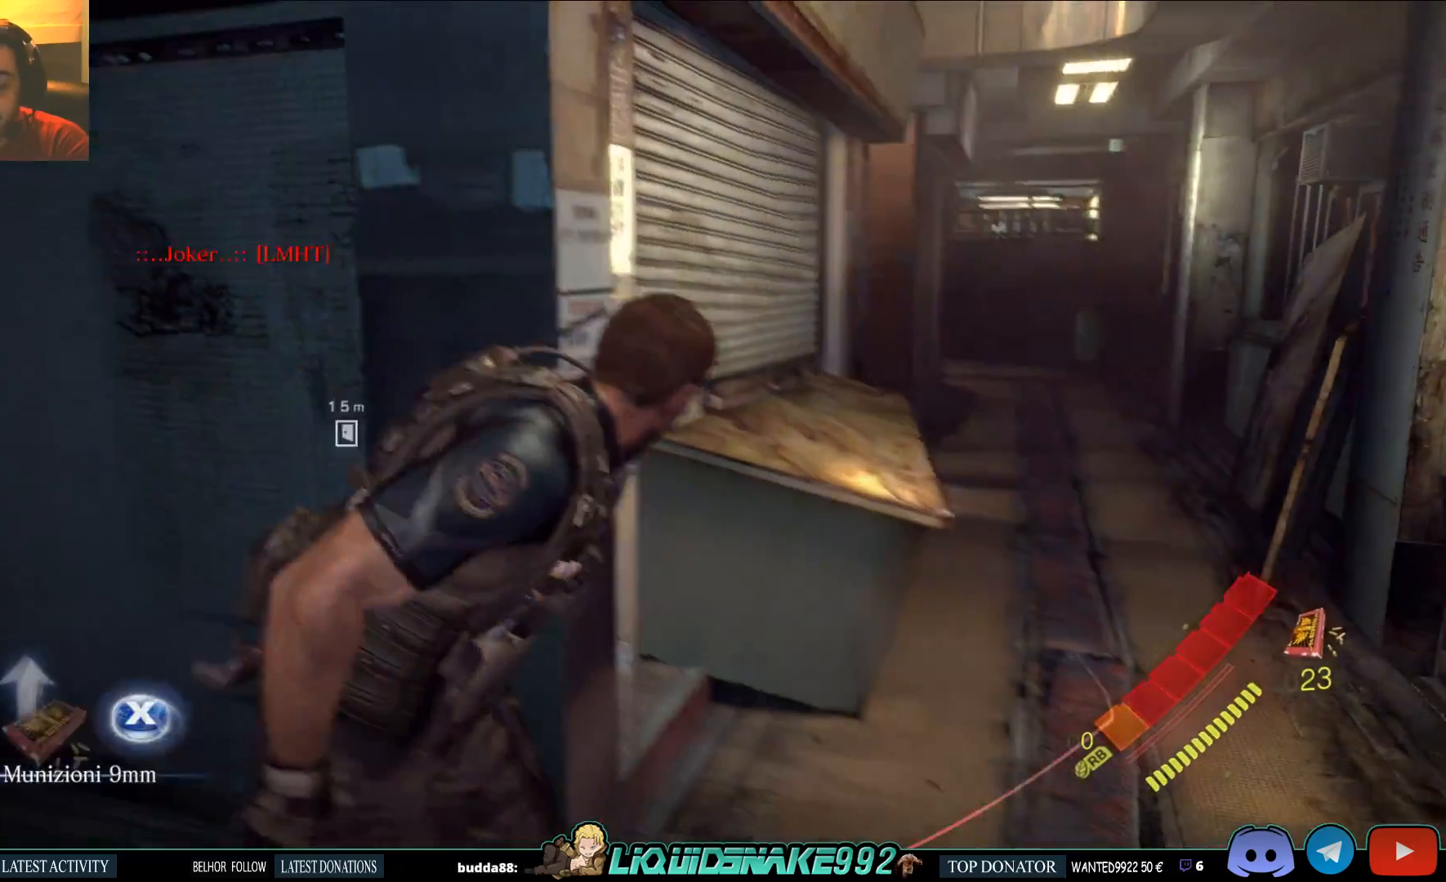
{"dt_ms": 500, "buttons": [], "left_stick": "right", "right_stick": "center", "events": [[67, "right_stick", "left"], [117, "SQUARE", "down"], [233, "SQUARE", "up"], [317, "SQUARE", "down"], [317, "right_stick", "center"], [400, "SQUARE", "up"]]}
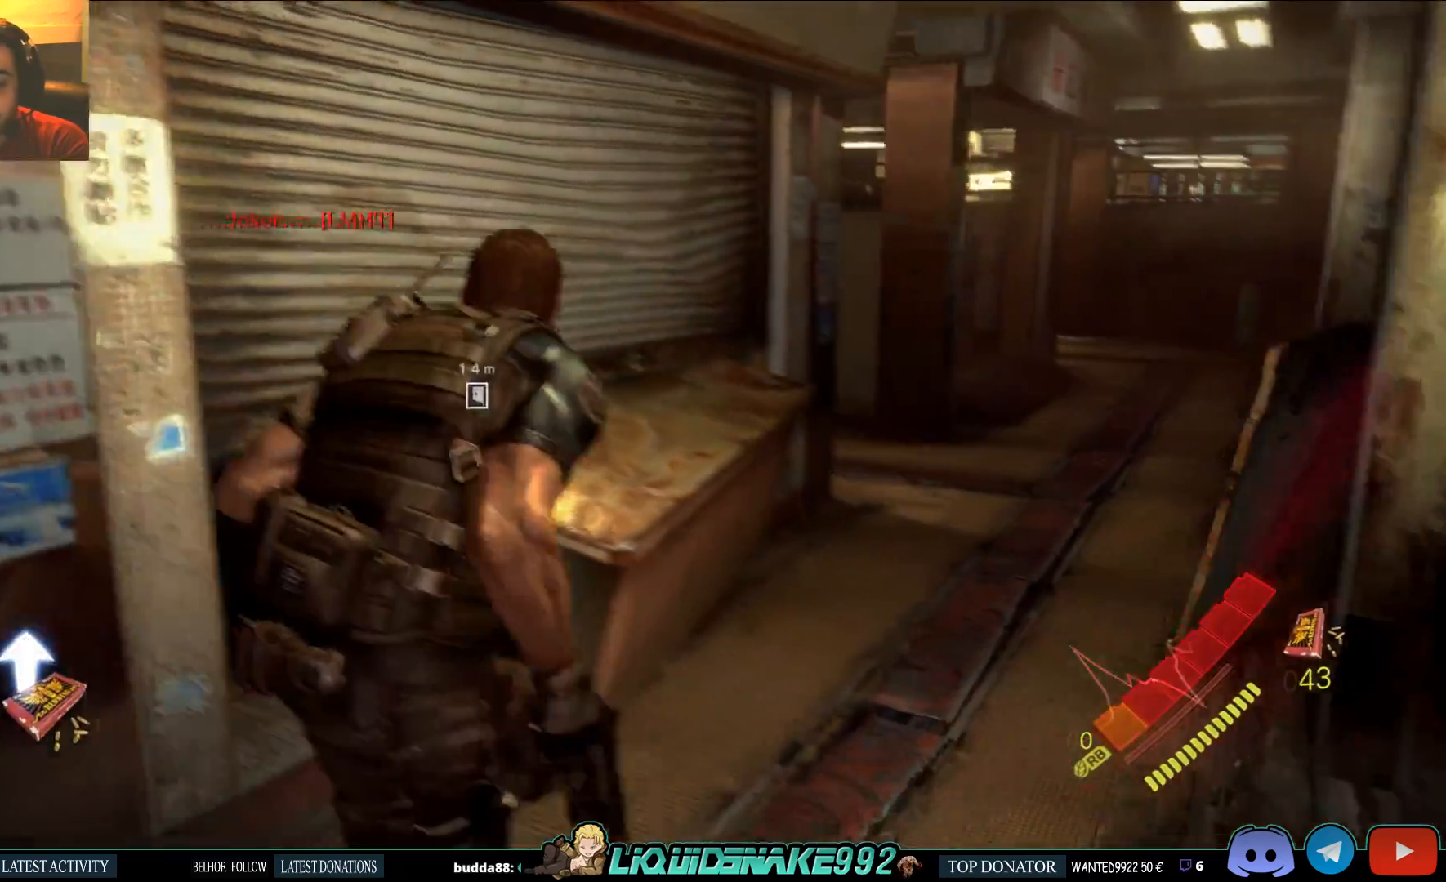
{"dt_ms": 500, "buttons": [], "left_stick": "up-right", "right_stick": "left", "events": [[17, "SQUARE", "down"], [133, "SQUARE", "up"], [133, "right_stick", "left"], [150, "left_stick", "up-right"]]}
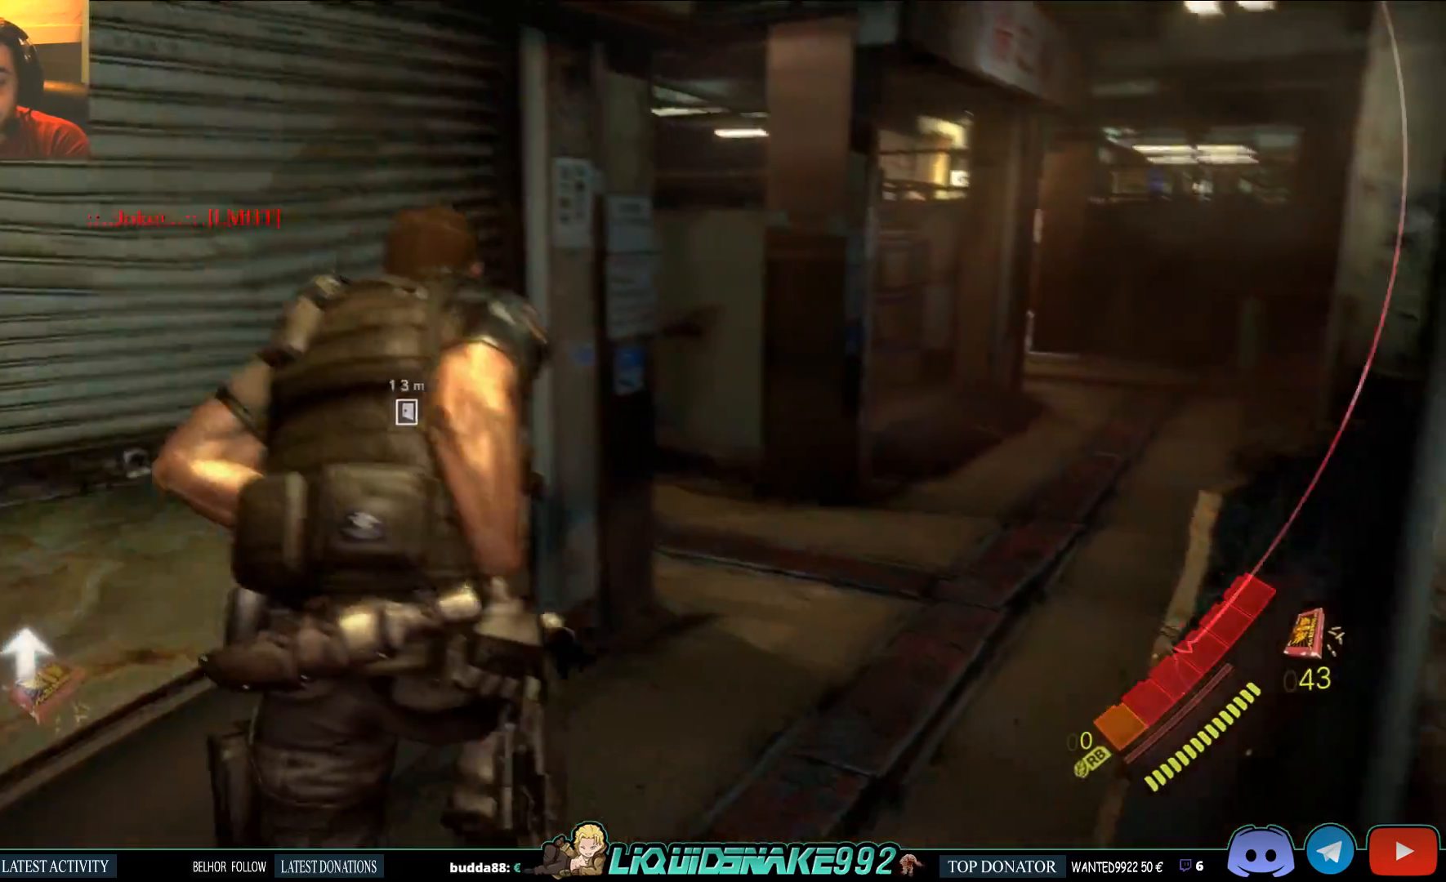
{"dt_ms": 500, "buttons": [], "left_stick": "up-right", "right_stick": "left", "events": []}
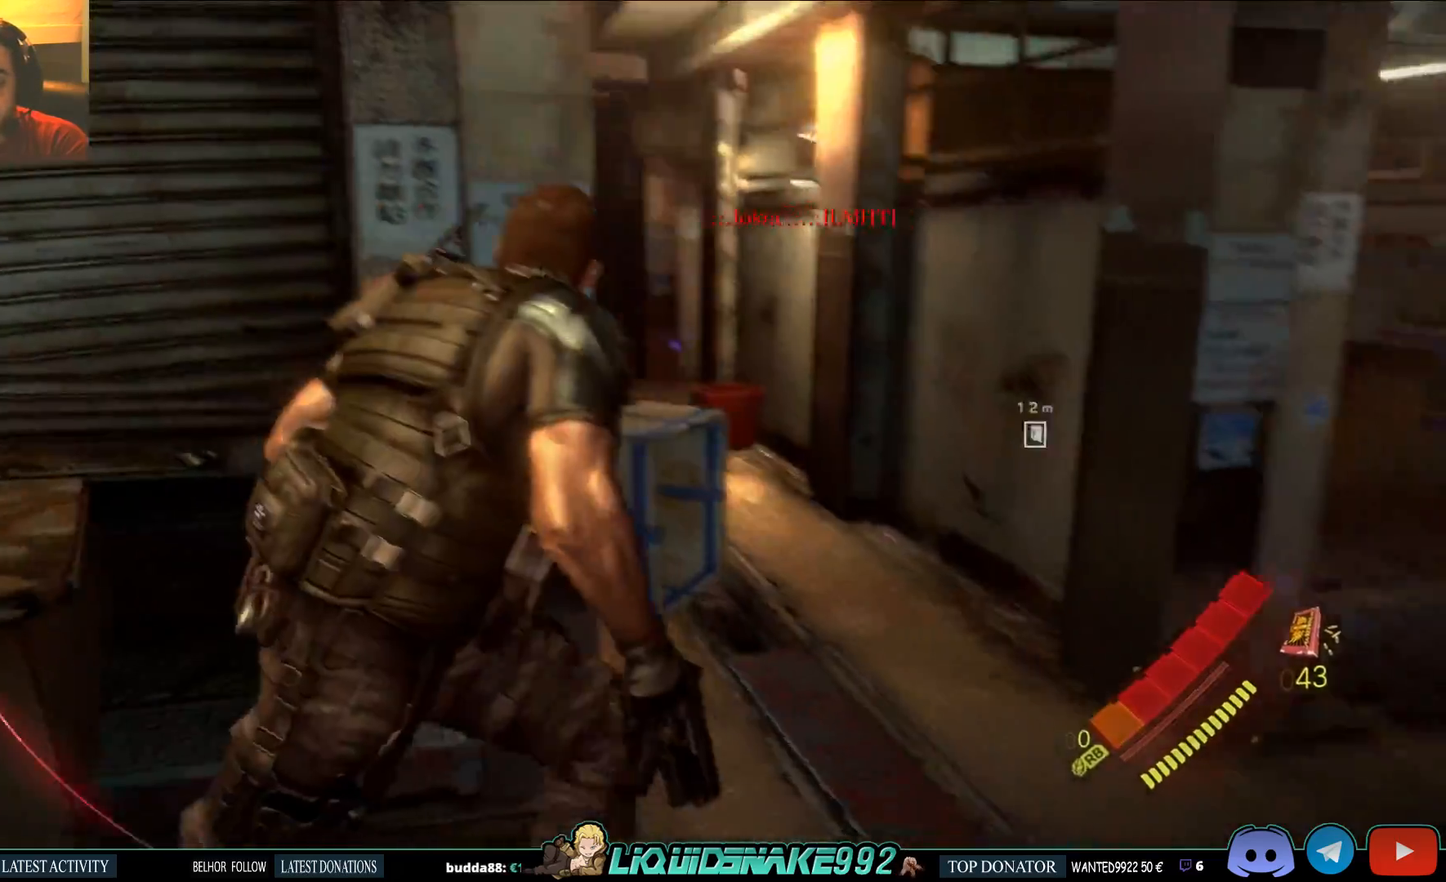
{"dt_ms": 500, "buttons": [], "left_stick": "up-right", "right_stick": "left"}
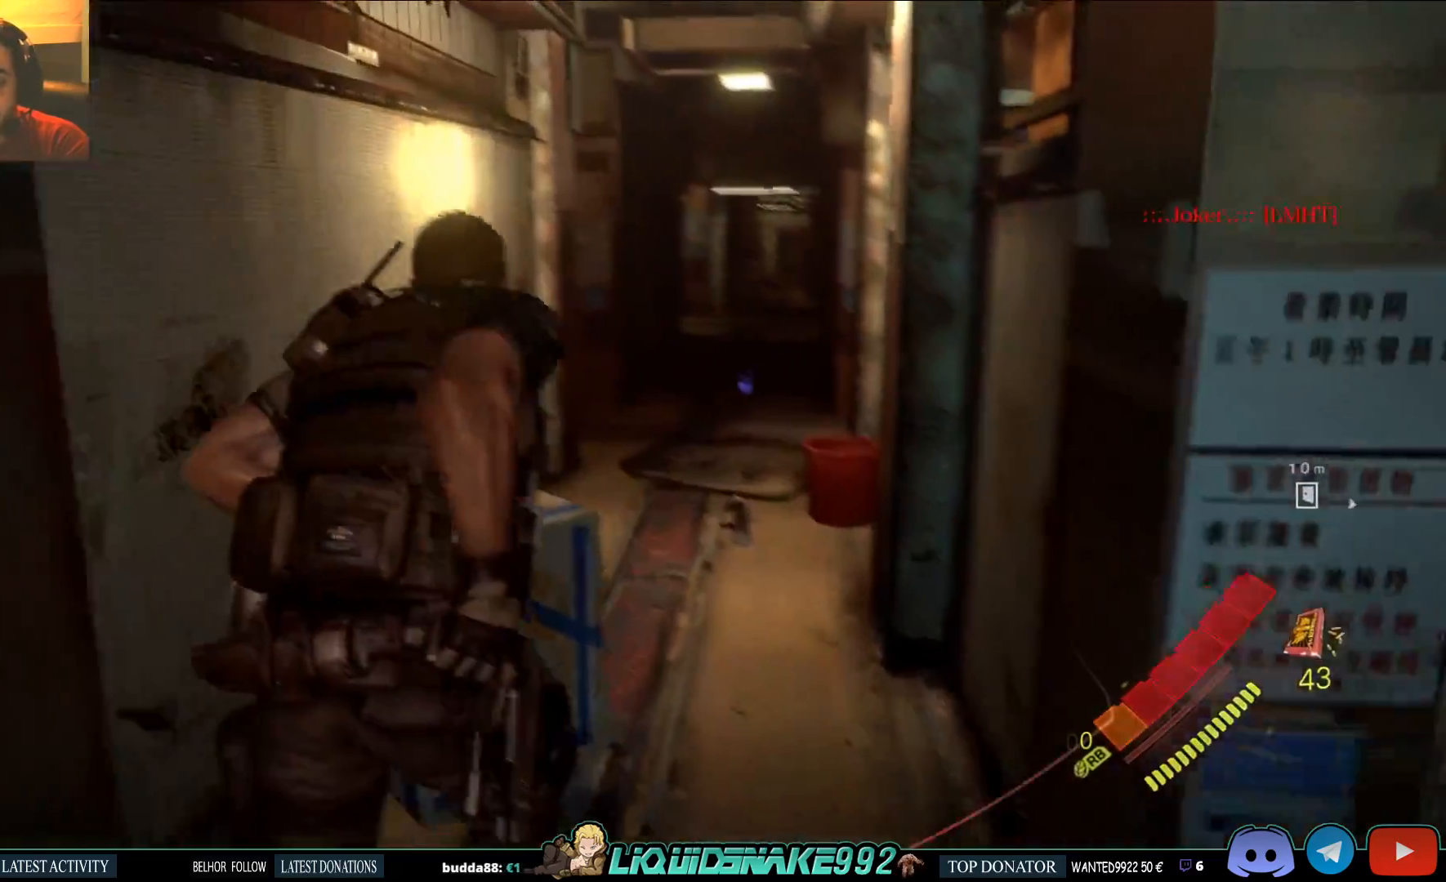
{"dt_ms": 500, "buttons": ["SQUARE"], "left_stick": "up", "right_stick": "center", "events": [[33, "right_stick", "center"], [133, "SQUARE", "down"], [283, "SQUARE", "up"], [417, "SQUARE", "down"], [450, "left_stick", "up"]]}
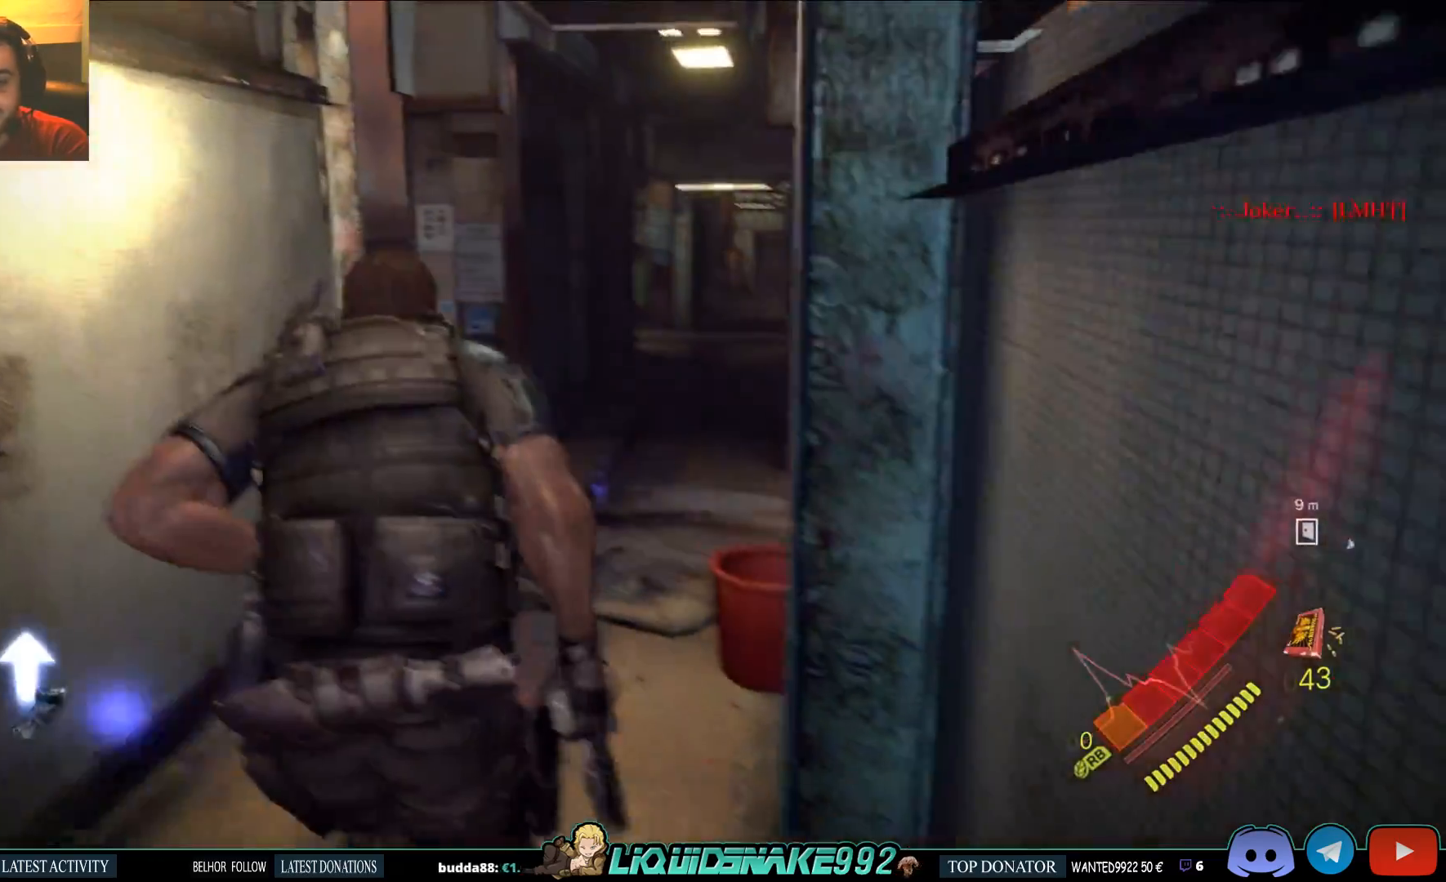
{"dt_ms": 500, "buttons": ["SQUARE"], "left_stick": "up", "right_stick": "center", "events": [[33, "SQUARE", "up"], [150, "right_stick", "right"], [167, "SQUARE", "down"], [283, "SQUARE", "up"], [350, "right_stick", "center"], [417, "SQUARE", "down"]]}
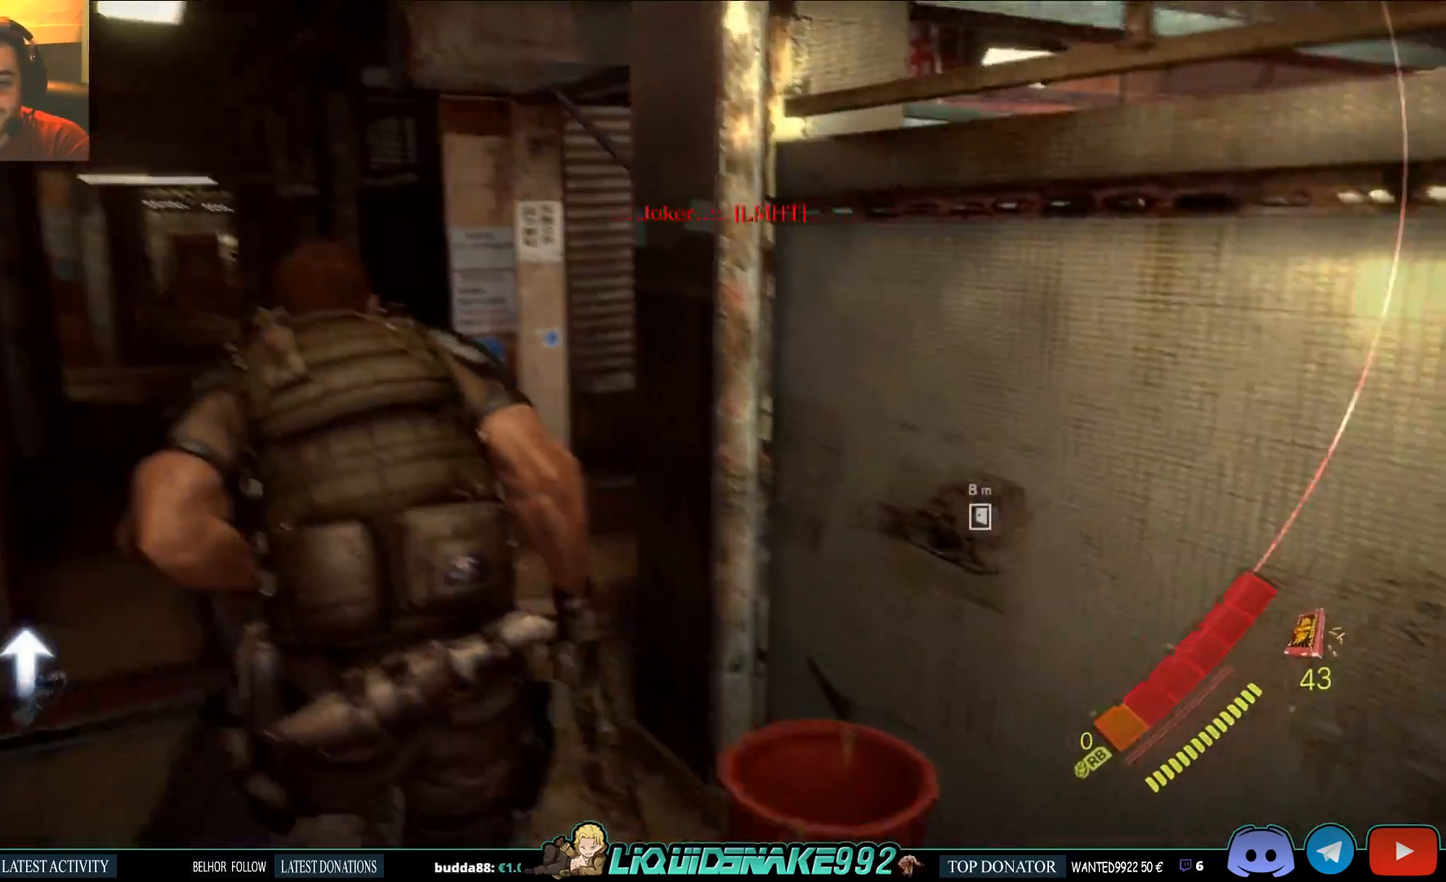
{"dt_ms": 500, "buttons": [], "left_stick": "up", "right_stick": "center", "events": [[50, "SQUARE", "up"], [117, "right_stick", "right"], [317, "SQUARE", "down"], [467, "SQUARE", "up"], [467, "right_stick", "center"]]}
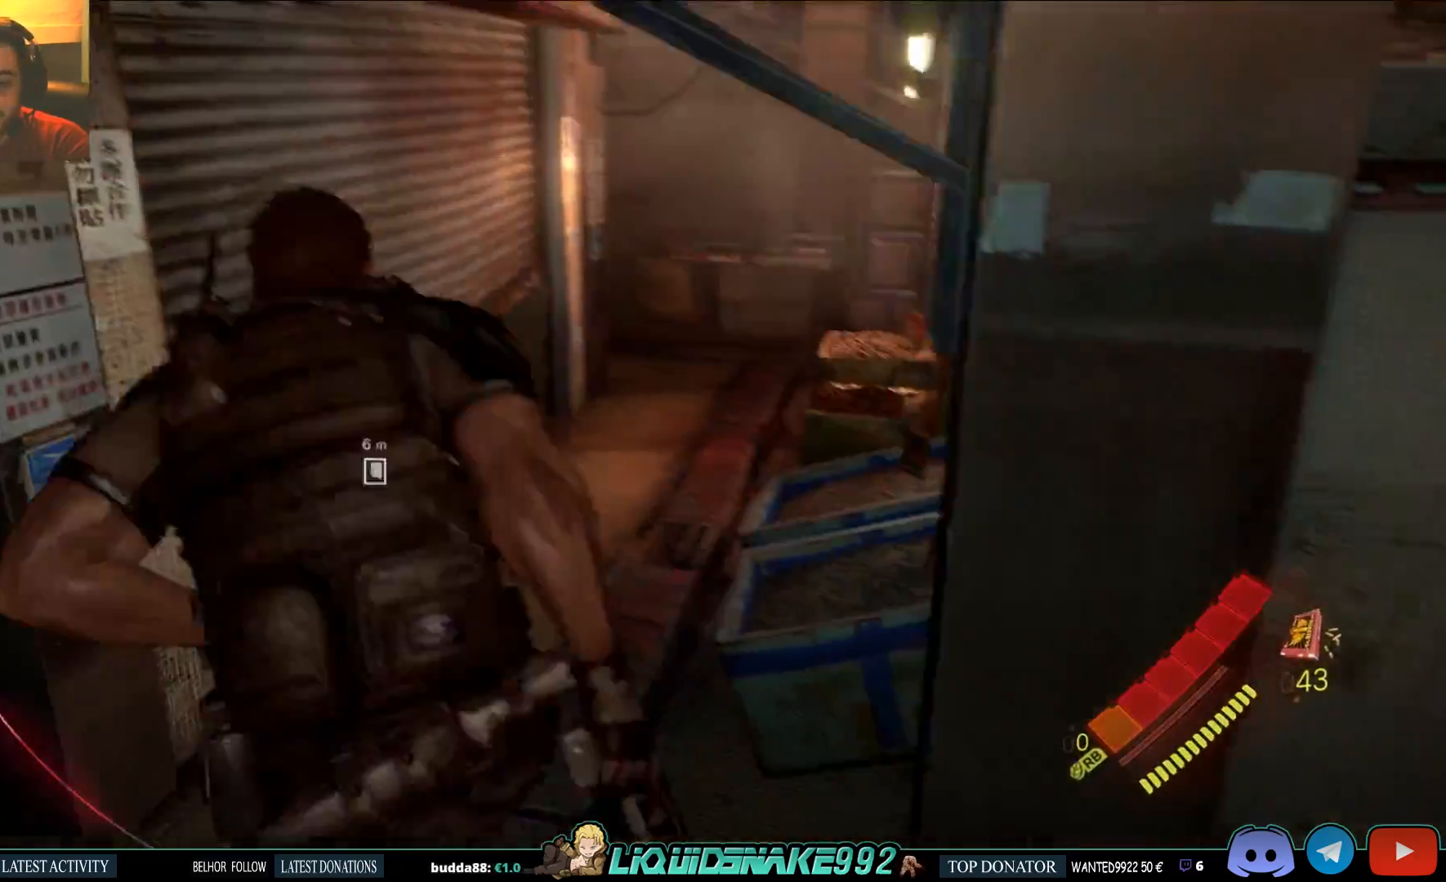
{"dt_ms": 500, "buttons": [], "left_stick": "up", "right_stick": "center", "events": []}
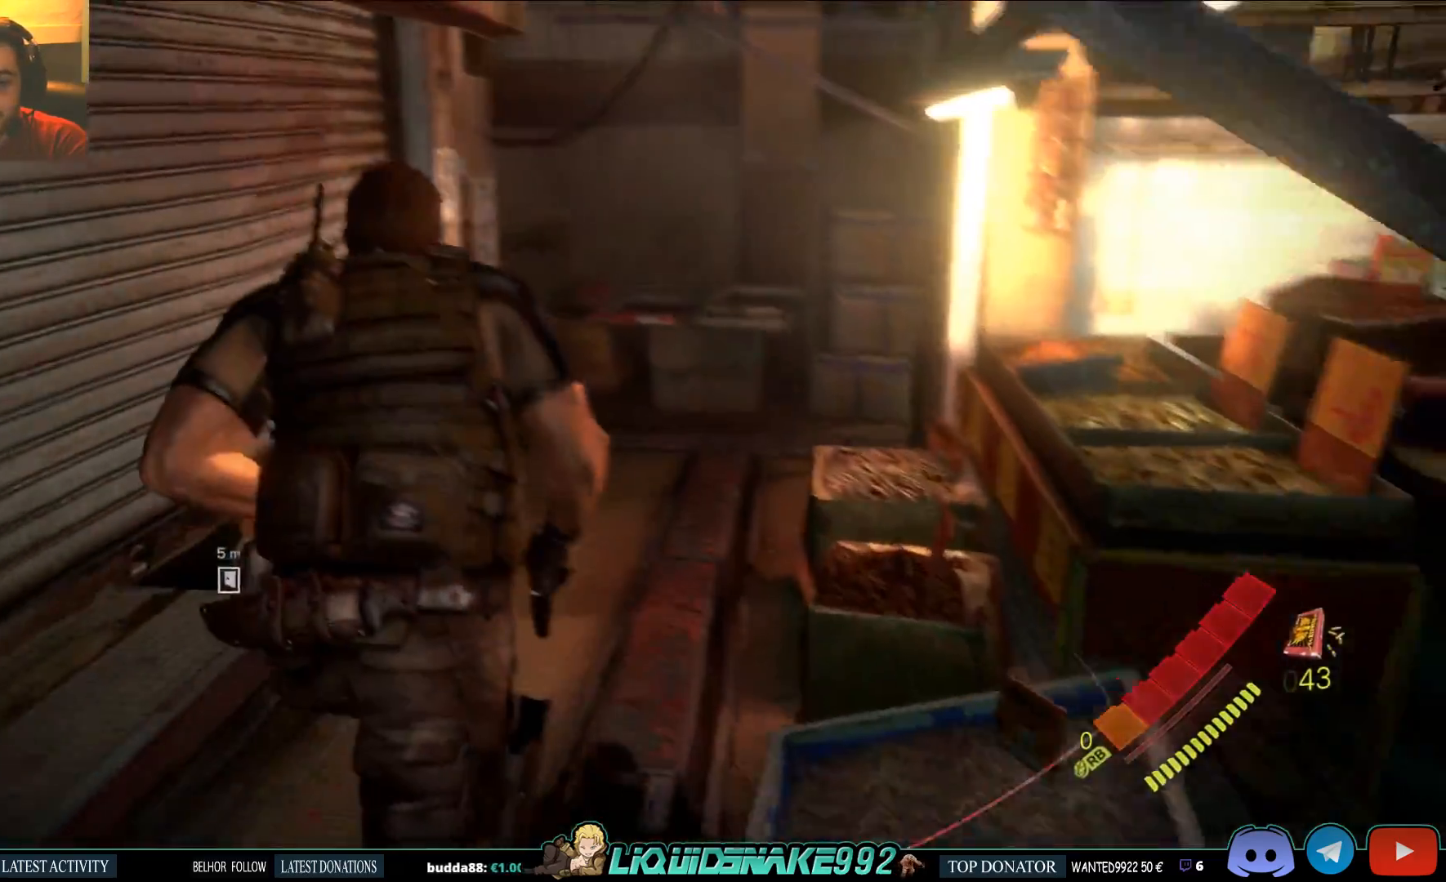
{"dt_ms": 500, "buttons": [], "left_stick": "up", "right_stick": "center", "events": [[150, "right_stick", "right"], [433, "right_stick", "center"]]}
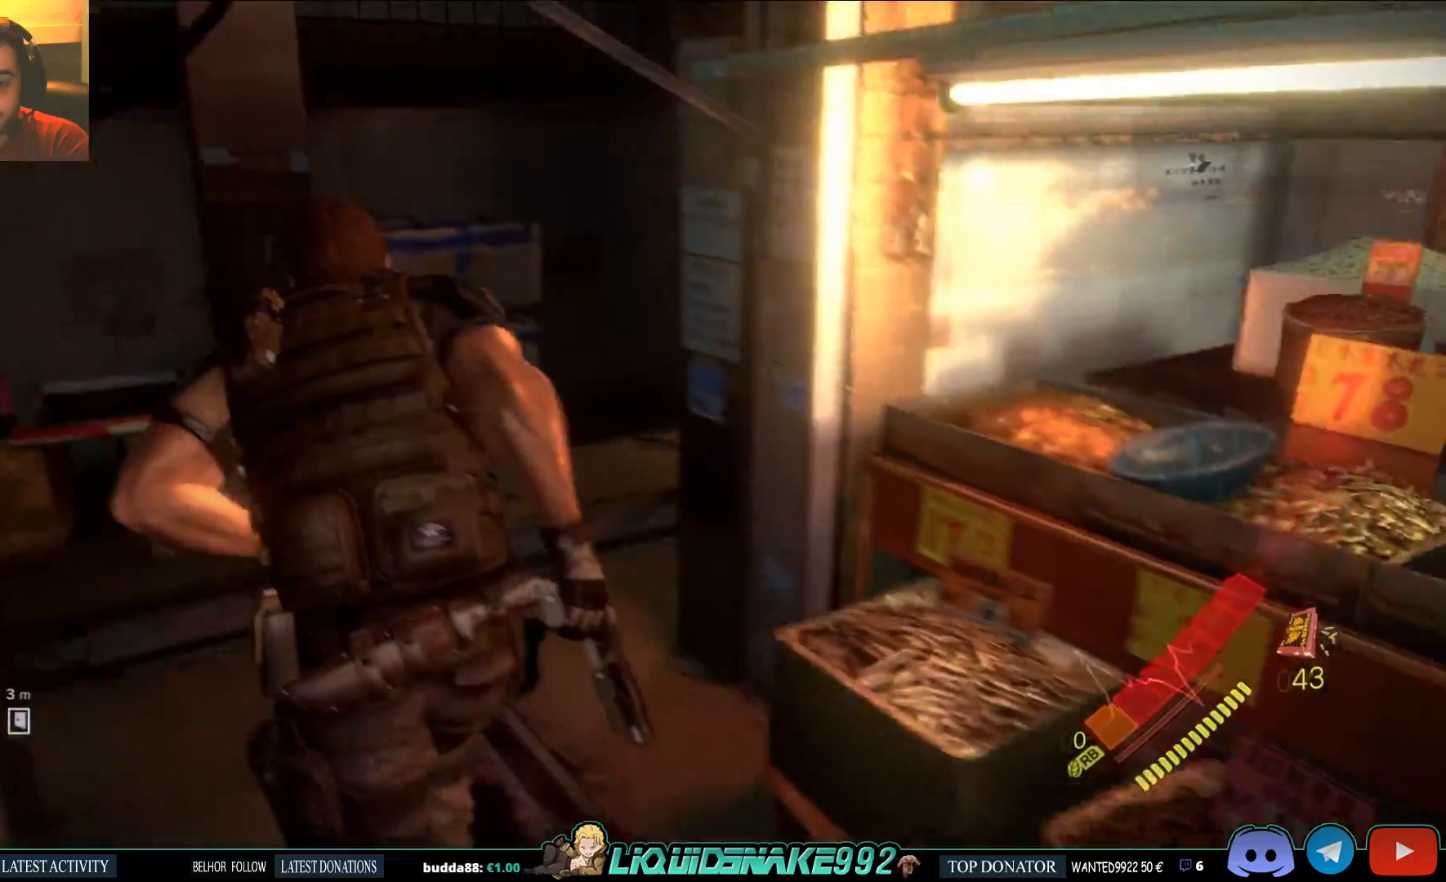
{"dt_ms": 1000, "buttons": [], "left_stick": "up", "right_stick": "left"}
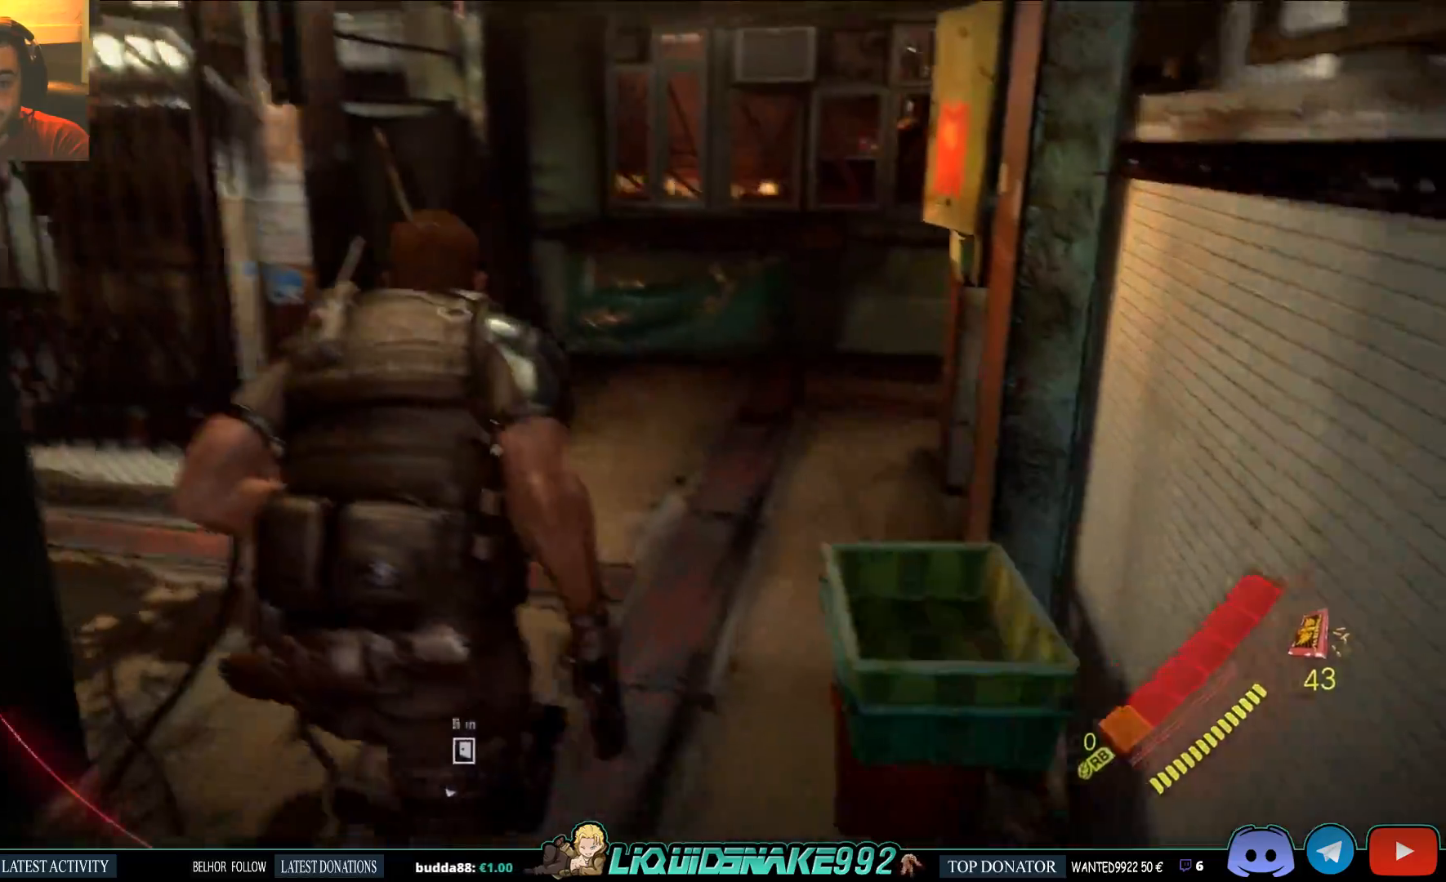
{"dt_ms": 500, "buttons": [], "left_stick": "up", "right_stick": "left", "events": [[117, "SQUARE", "down"], [250, "SQUARE", "up"]]}
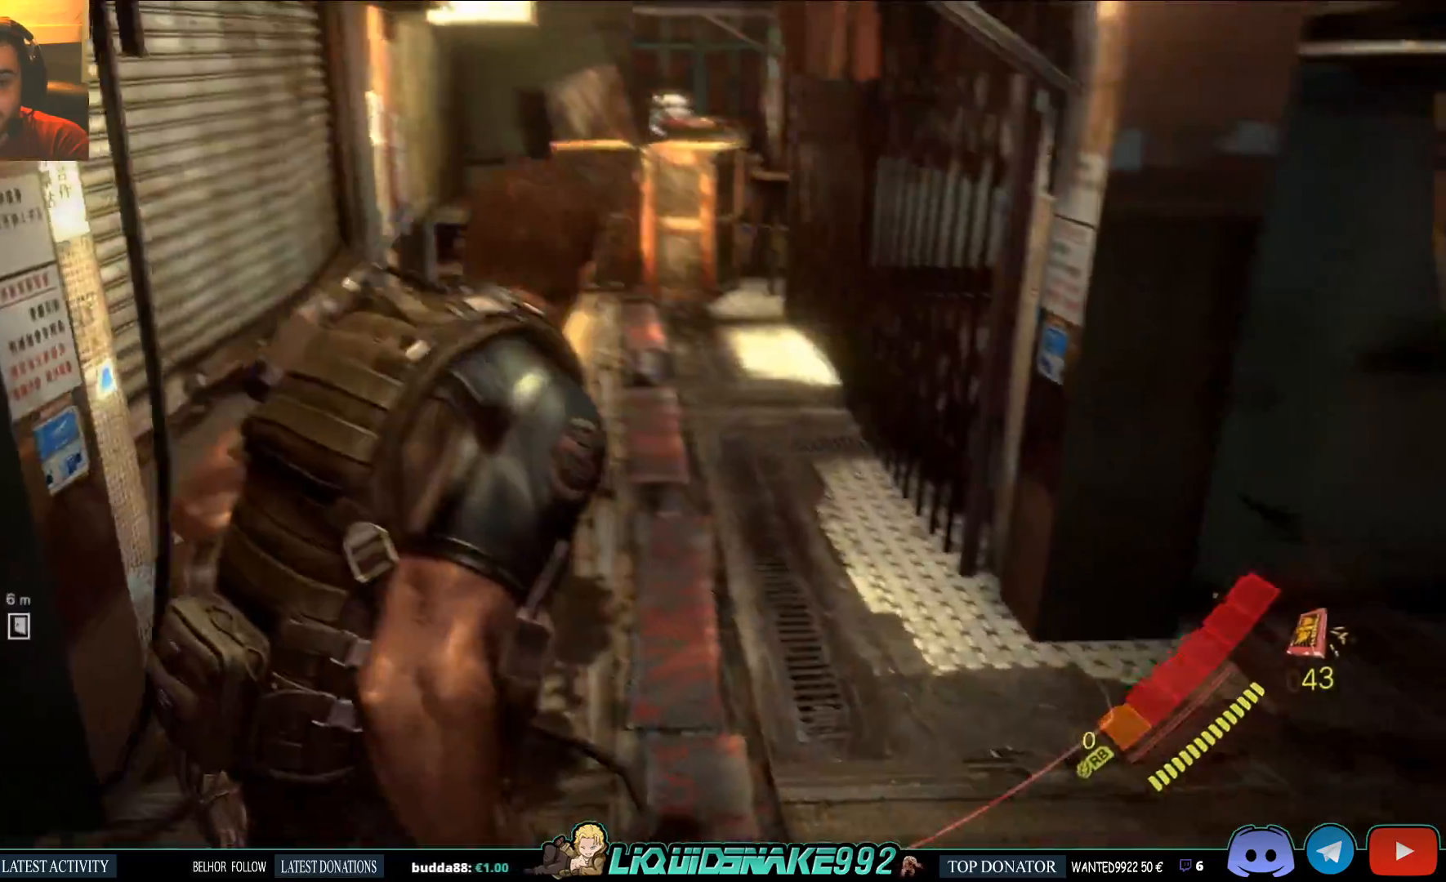
{"dt_ms": 500, "buttons": [], "left_stick": "up", "right_stick": "center", "events": [[33, "right_stick", "center"], [183, "right_stick", "left"], [300, "right_stick", "center"]]}
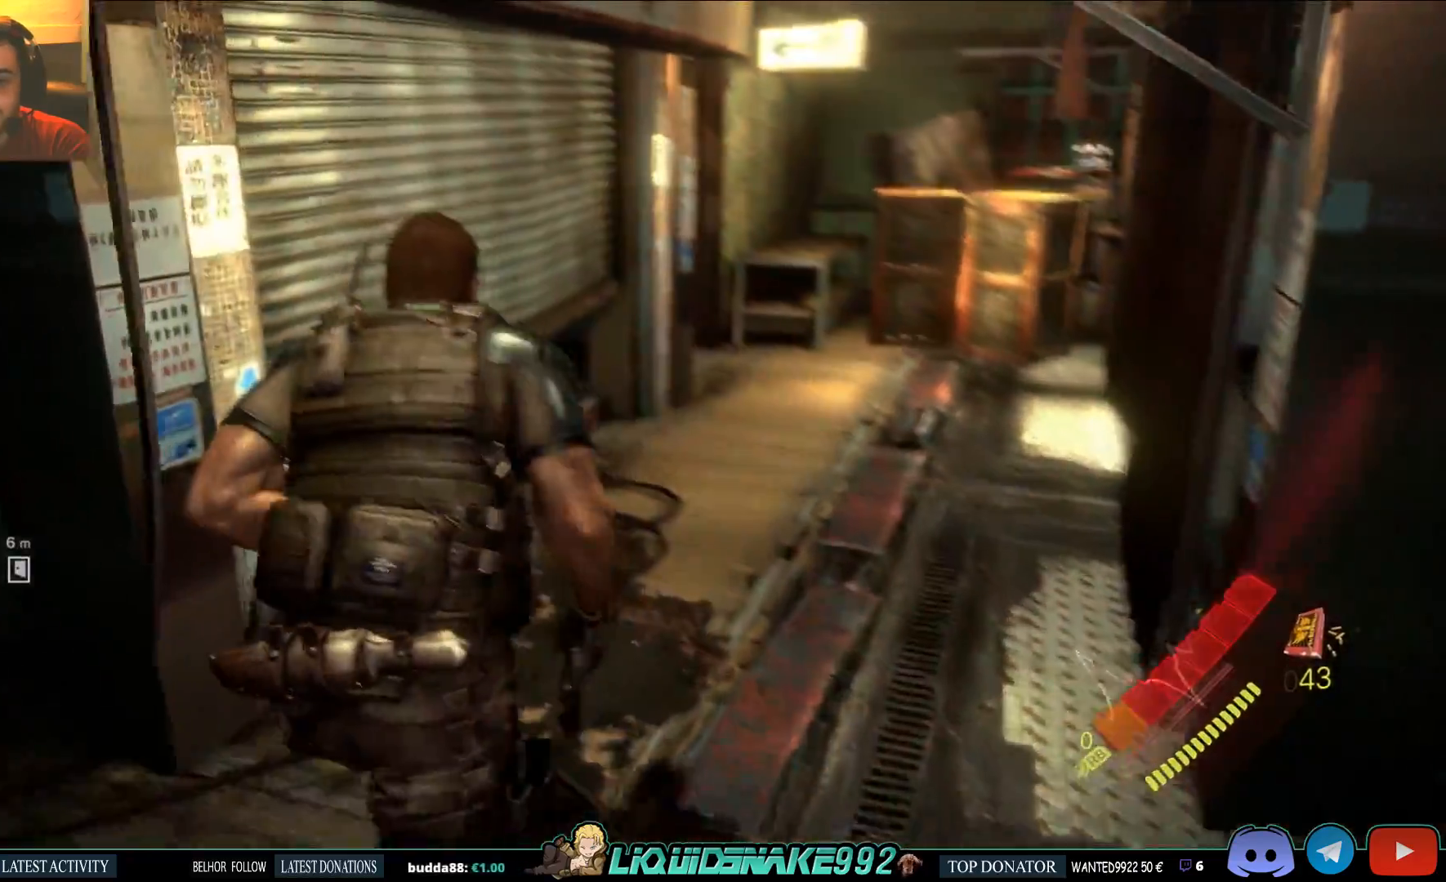
{"dt_ms": 500, "buttons": [], "left_stick": "up", "right_stick": "center", "events": []}
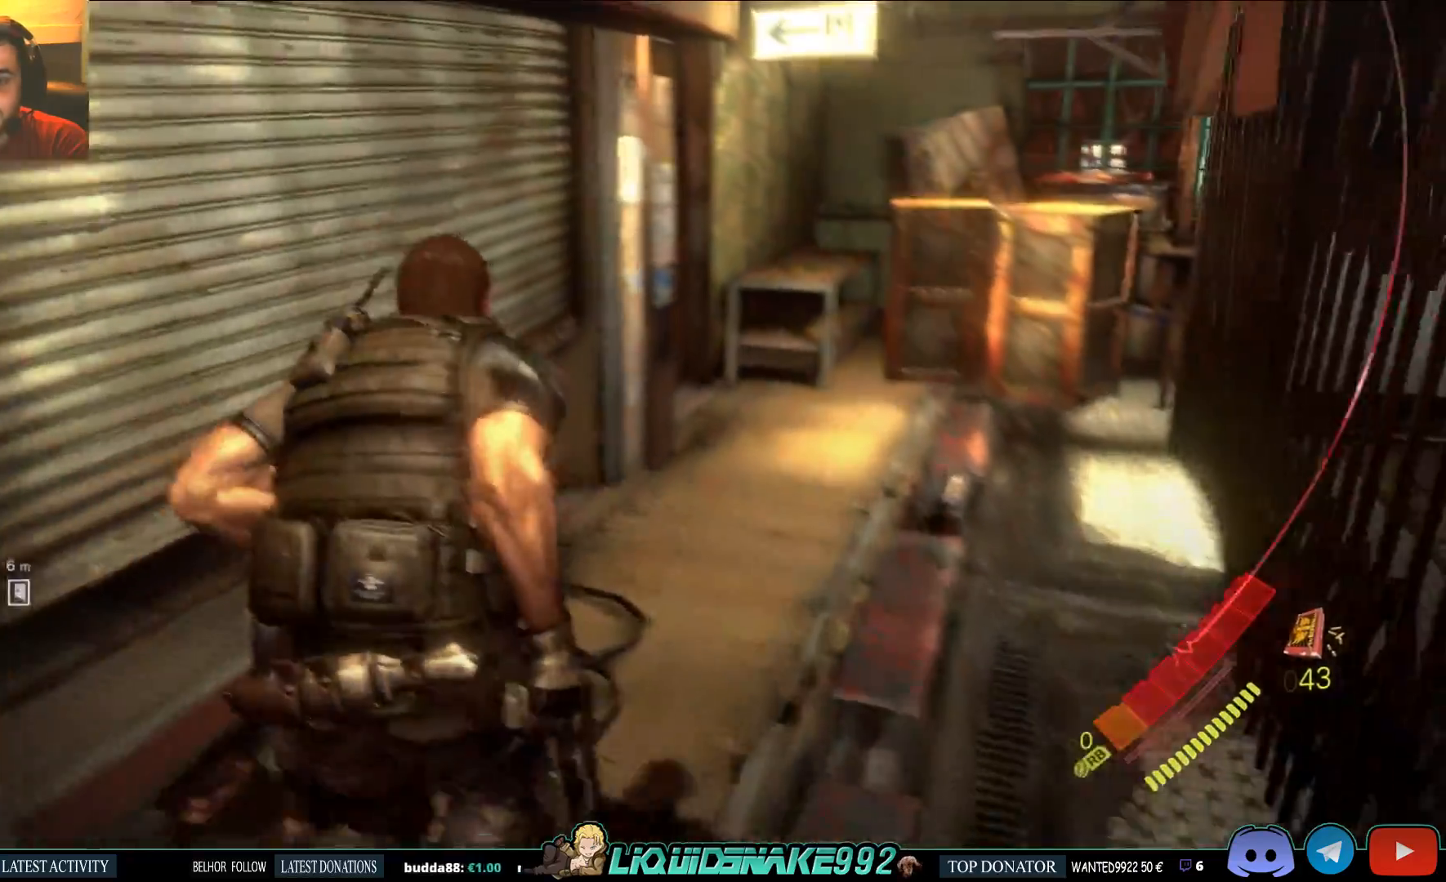
{"dt_ms": 500, "buttons": [], "left_stick": "up", "right_stick": "center", "events": []}
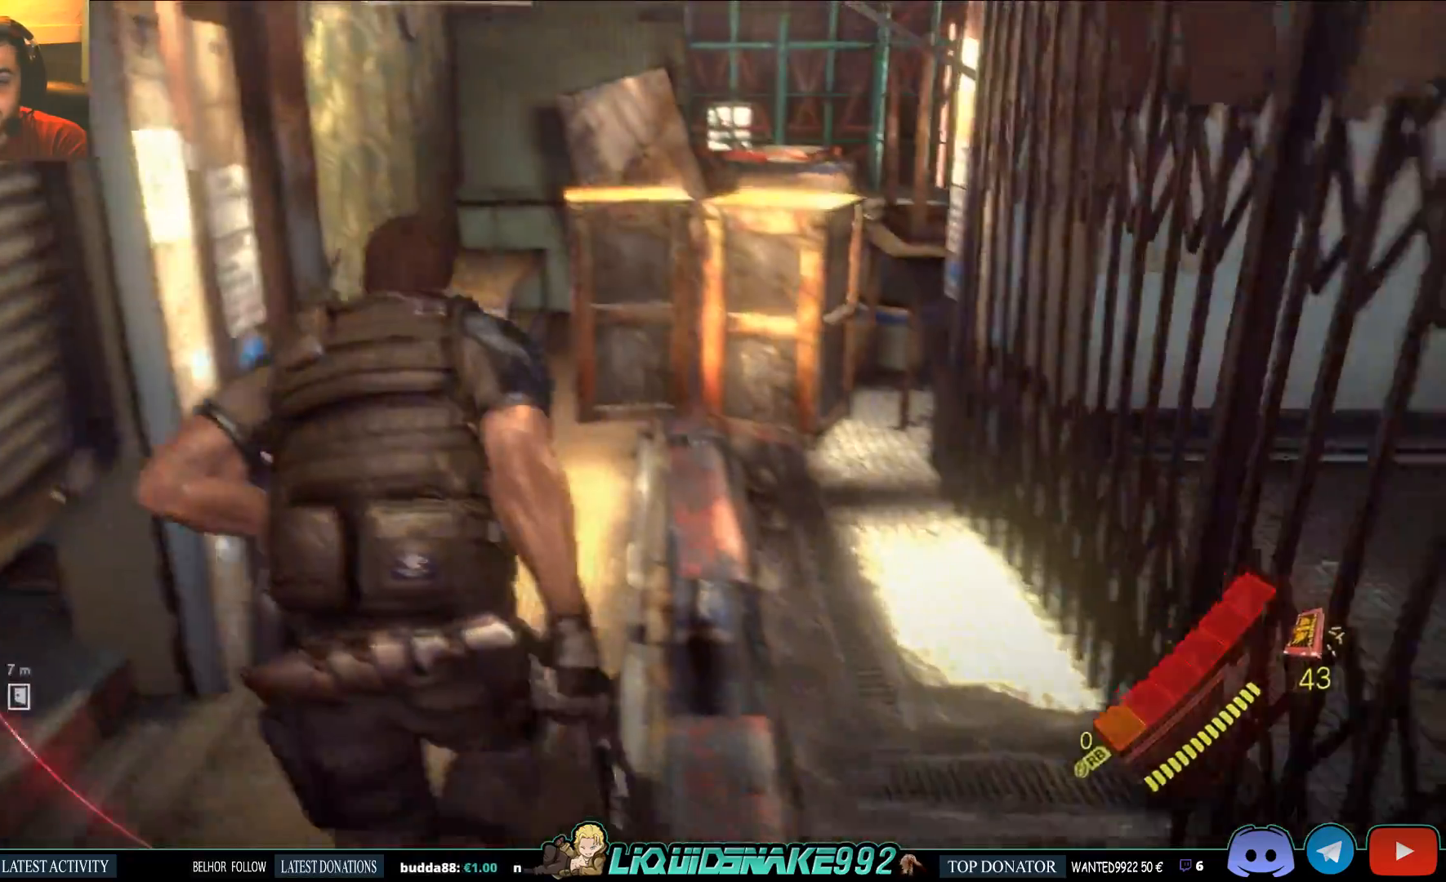
{"dt_ms": 500, "buttons": [], "left_stick": "up", "right_stick": "center", "events": []}
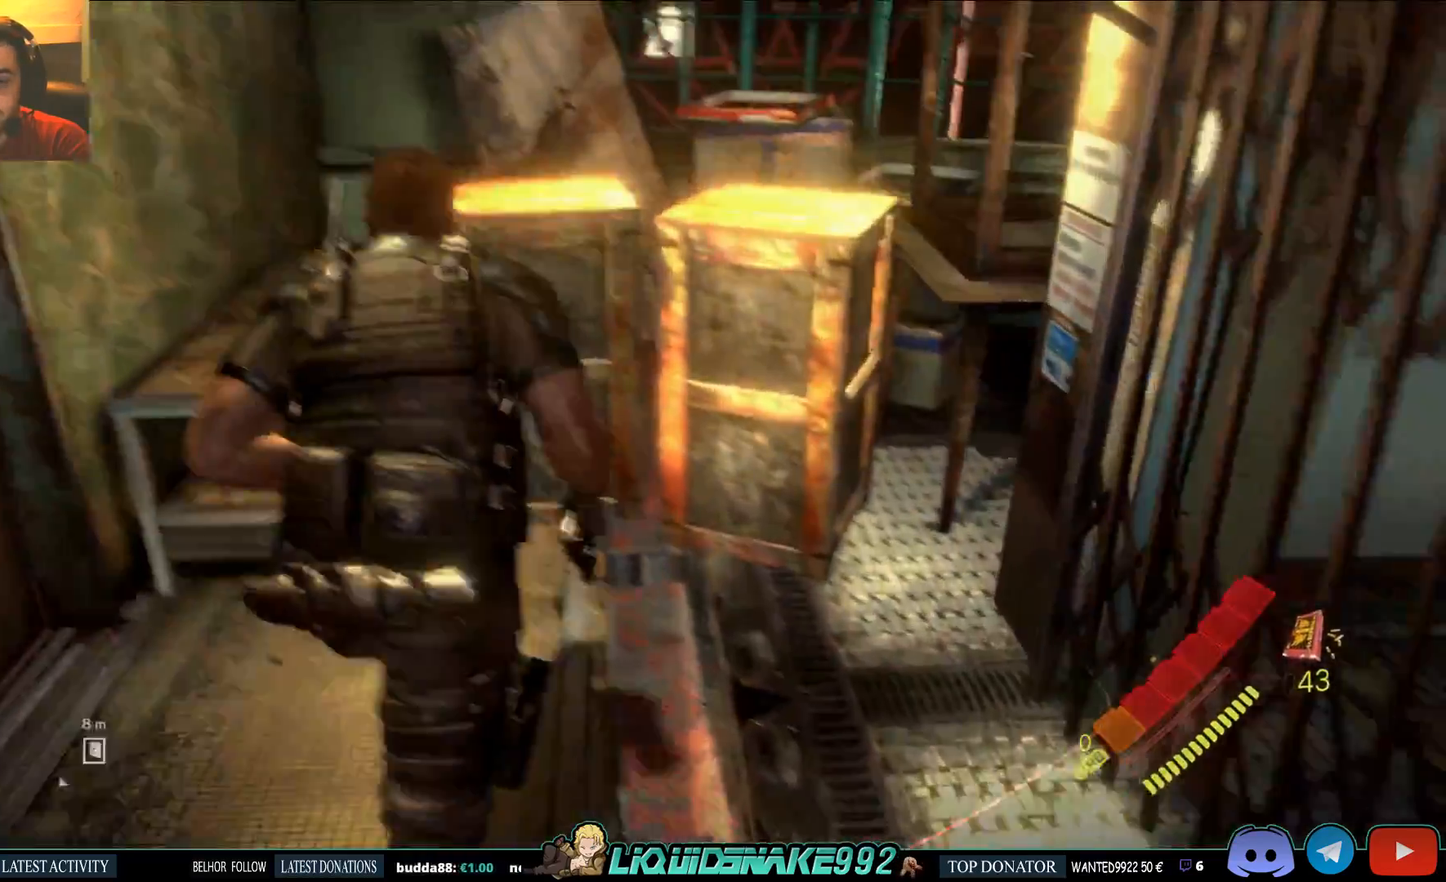
{"dt_ms": 500, "buttons": [], "left_stick": "up", "right_stick": "center", "events": [[233, "R2", "down"], [350, "R2", "up"]]}
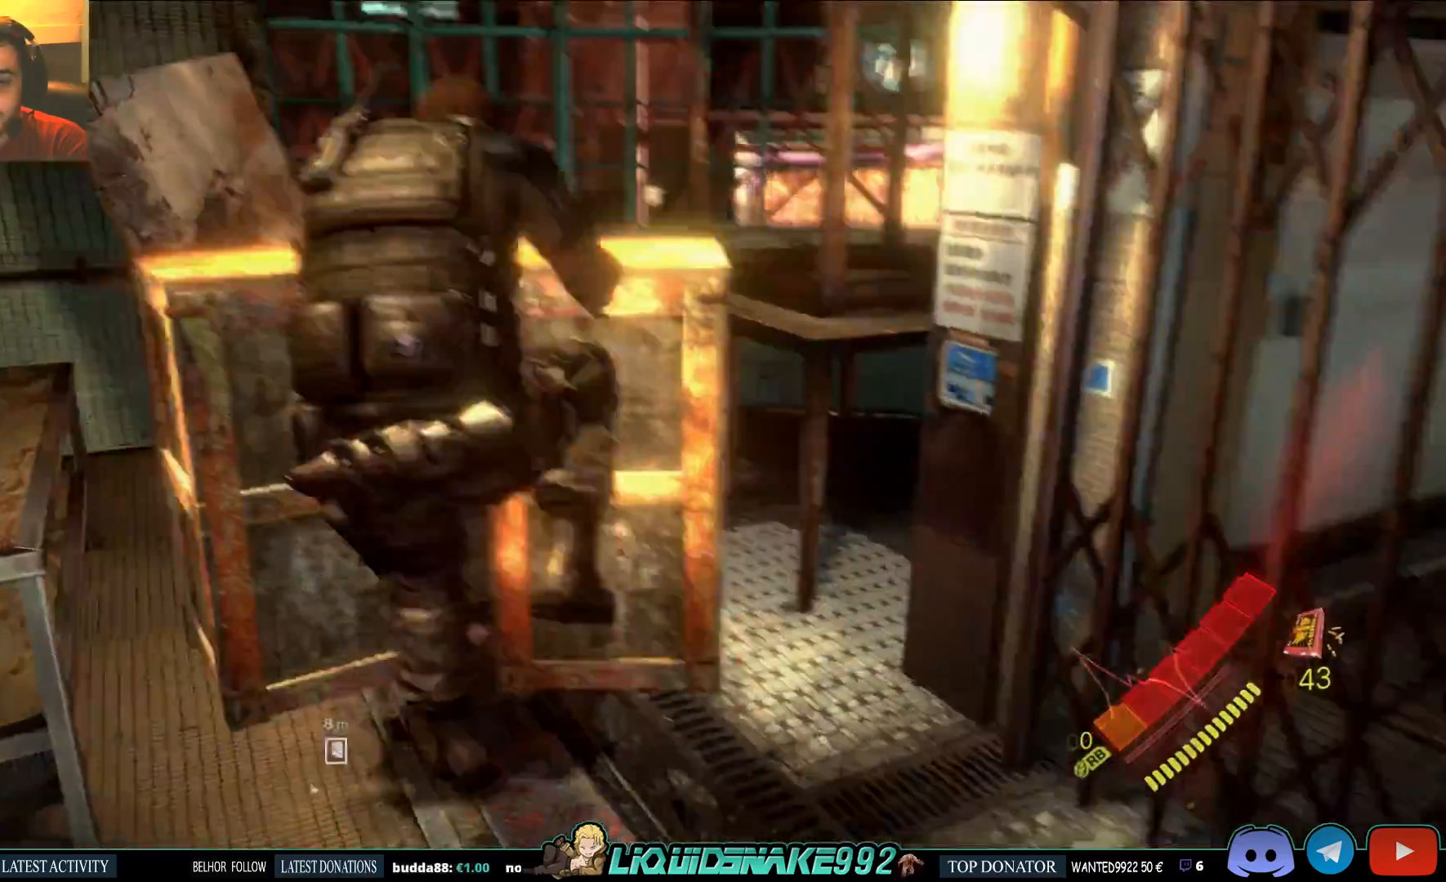
{"dt_ms": 500, "buttons": [], "left_stick": "up", "right_stick": "center", "events": []}
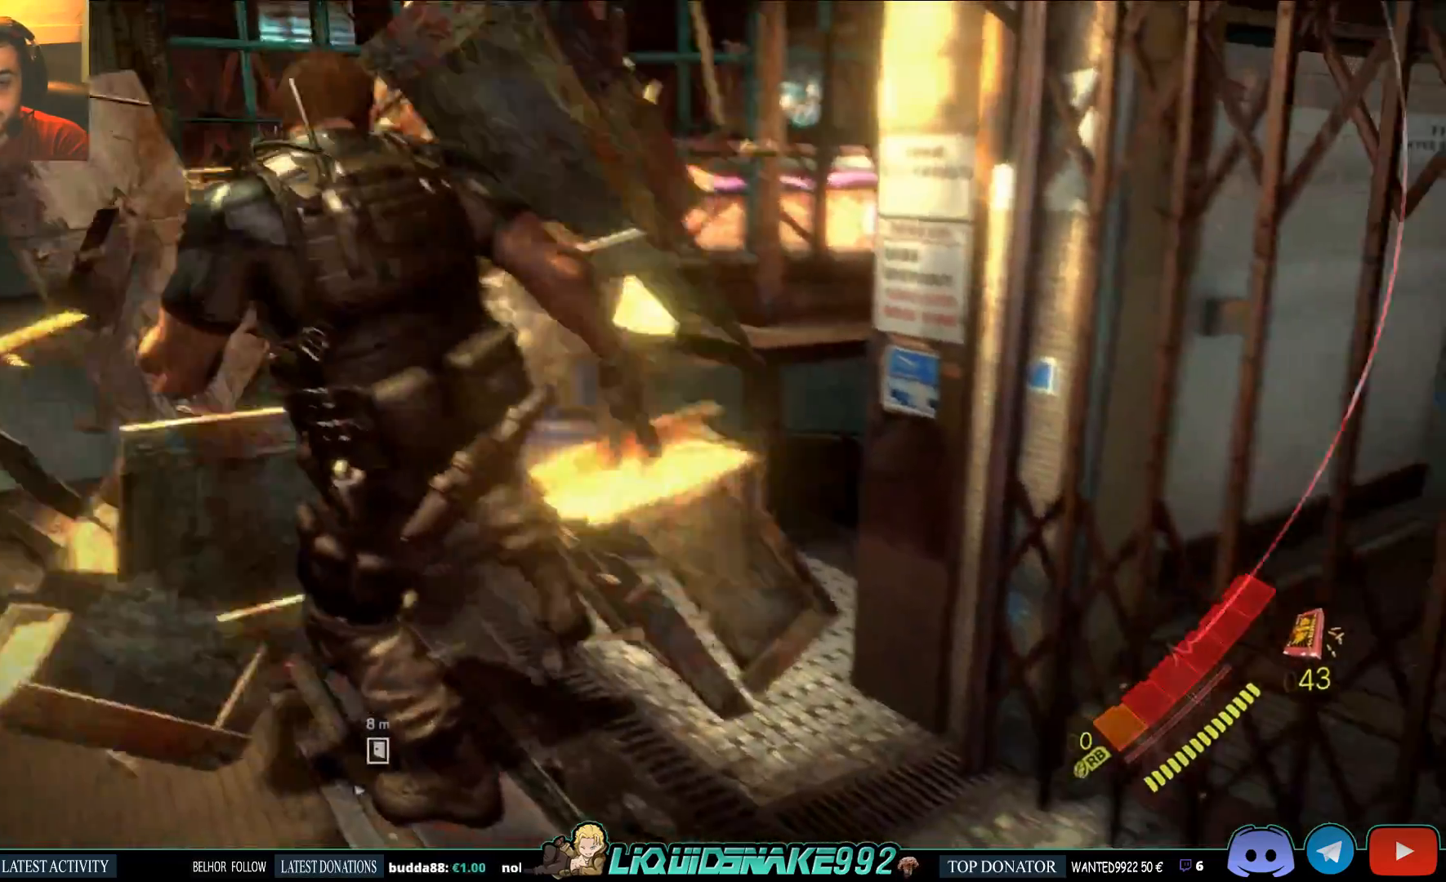
{"dt_ms": 500, "buttons": ["SQUARE"], "left_stick": "up", "right_stick": "center", "events": [[250, "SQUARE", "down"], [367, "SQUARE", "up"], [450, "SQUARE", "down"]]}
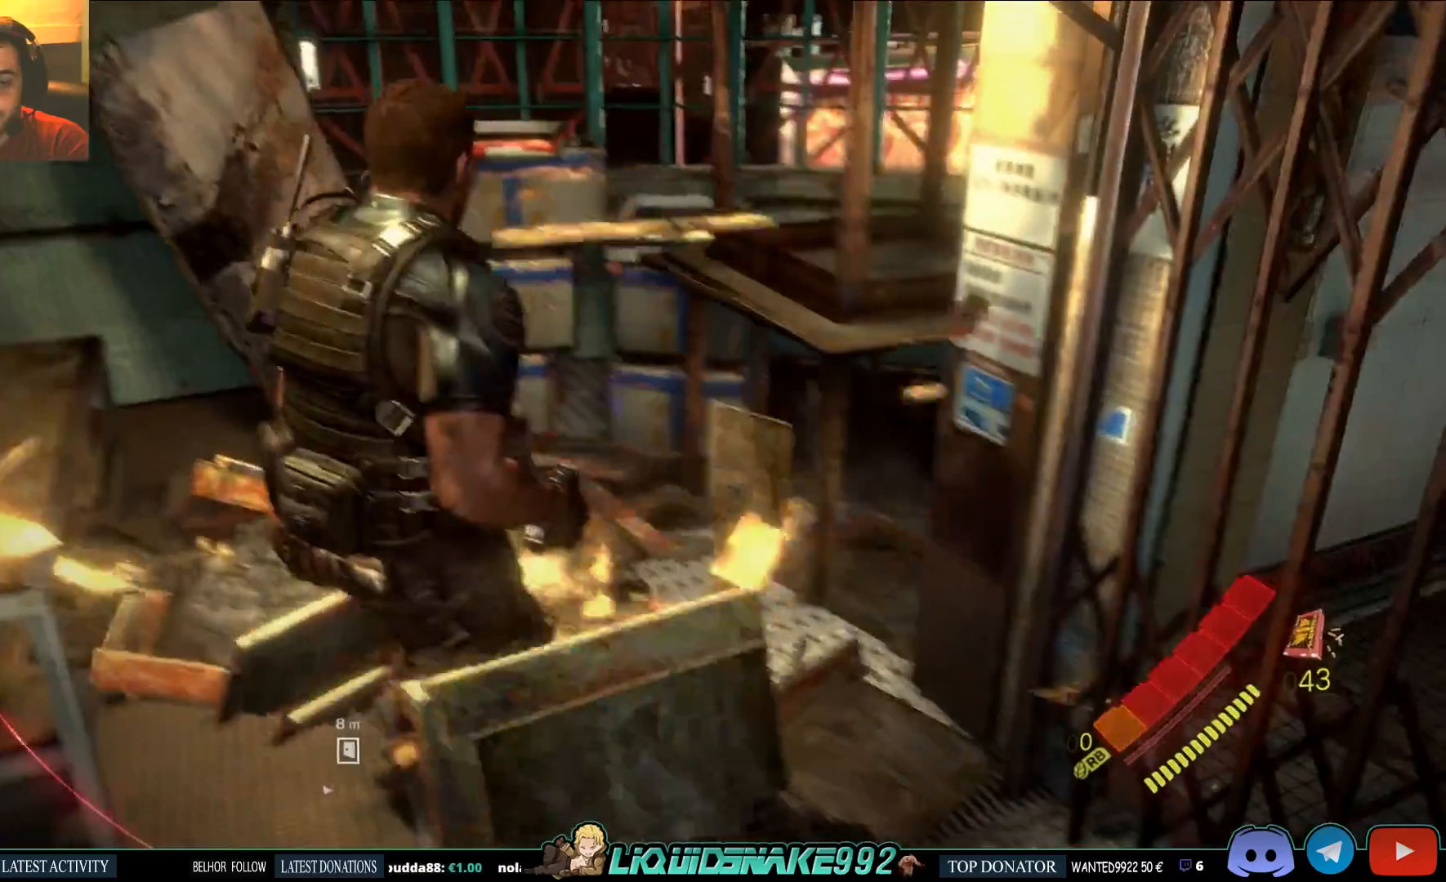
{"dt_ms": 500, "buttons": [], "left_stick": "center", "right_stick": "left", "events": [[50, "SQUARE", "up"], [167, "SQUARE", "down"], [250, "SQUARE", "up"], [333, "SQUARE", "down"], [417, "left_stick", "center"], [450, "SQUARE", "up"], [467, "right_stick", "left"]]}
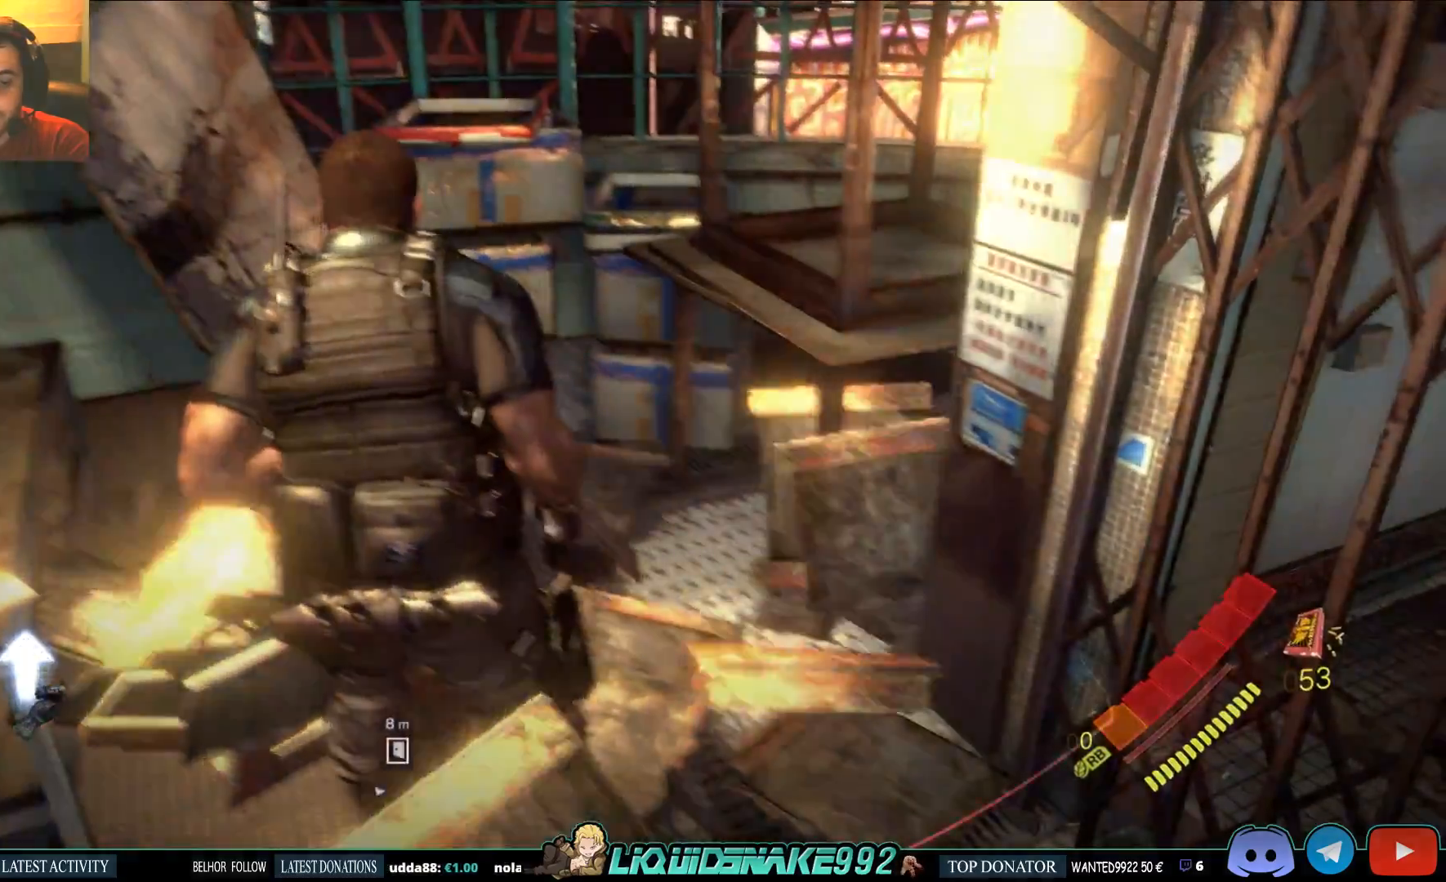
{"dt_ms": 500, "buttons": [], "left_stick": "down", "right_stick": "left", "events": [[33, "left_stick", "down"], [383, "TRIANGLE", "down"], [483, "TRIANGLE", "up"]]}
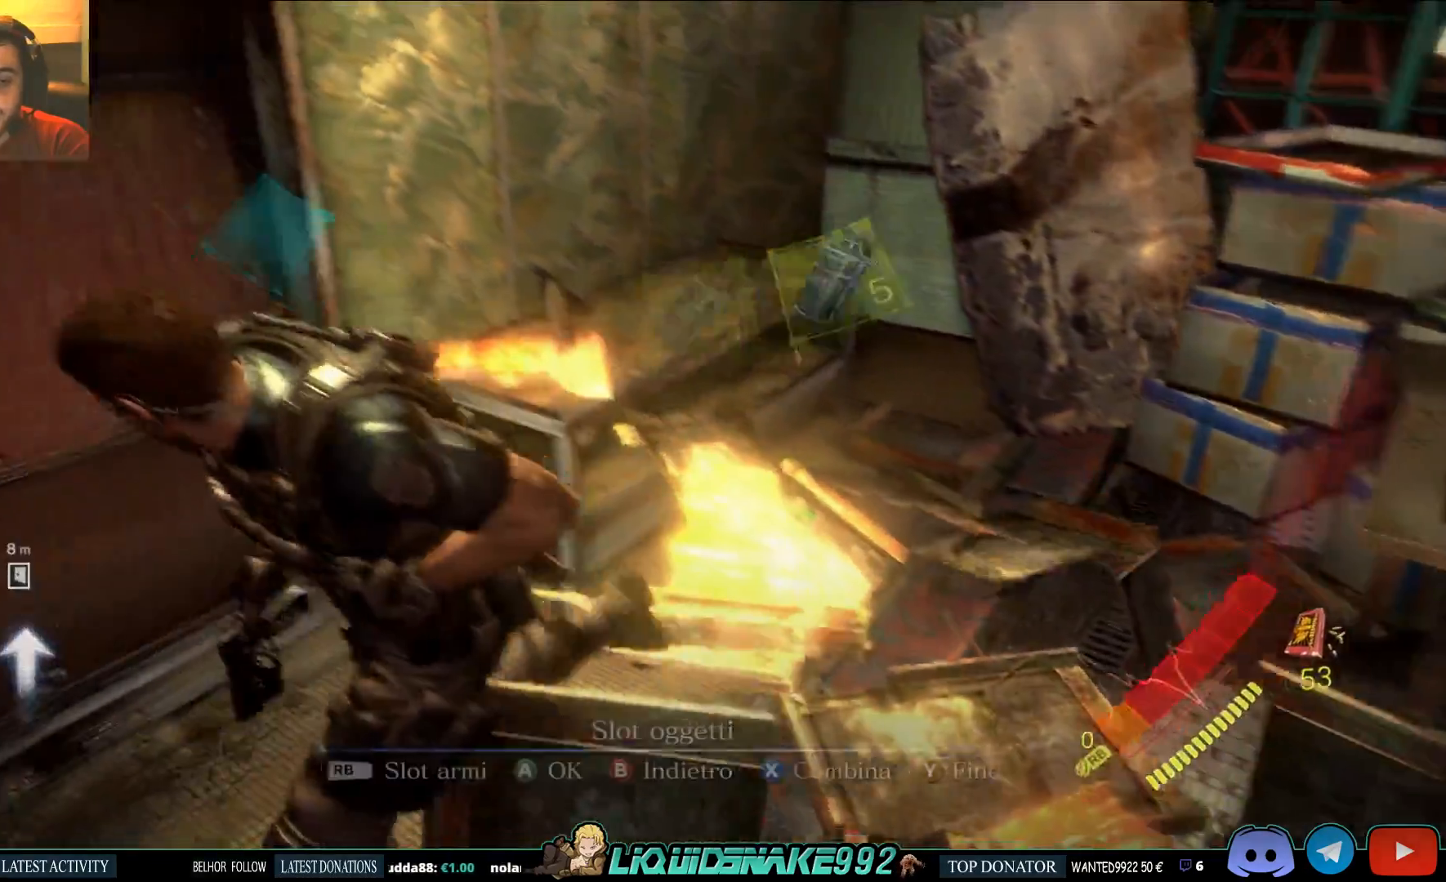
{"dt_ms": 500, "buttons": [], "left_stick": "down", "right_stick": "left", "events": []}